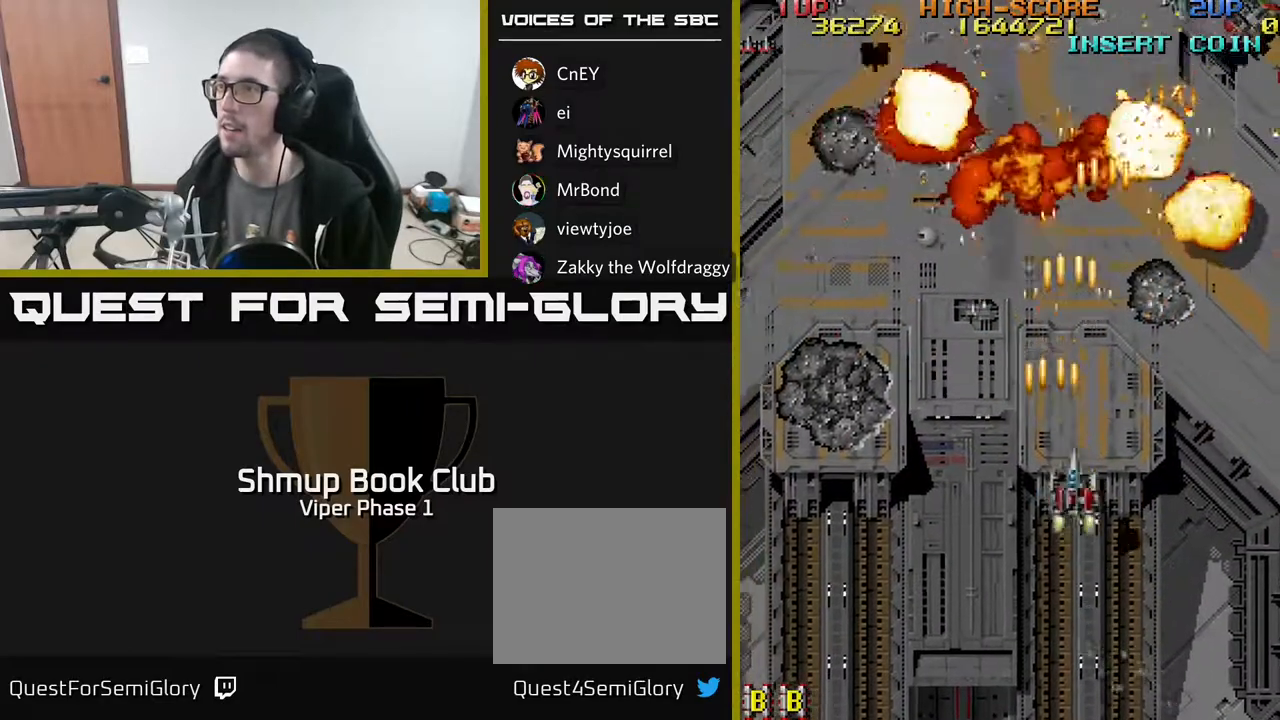
Gameplay with a controller (Xbox layout); each line is a JSON object with the inputs held at the frame after it. "events" lists button and stick changes between this image and that frame as [ms after this image, input, new state], when the widget could be followed in between. Not read: right_stick.
{"buttons": ["A", "DPAD_DOWN"], "left_stick": "center", "events": [[217, "DPAD_DOWN", "down"], [483, "DPAD_RIGHT", "up"]]}
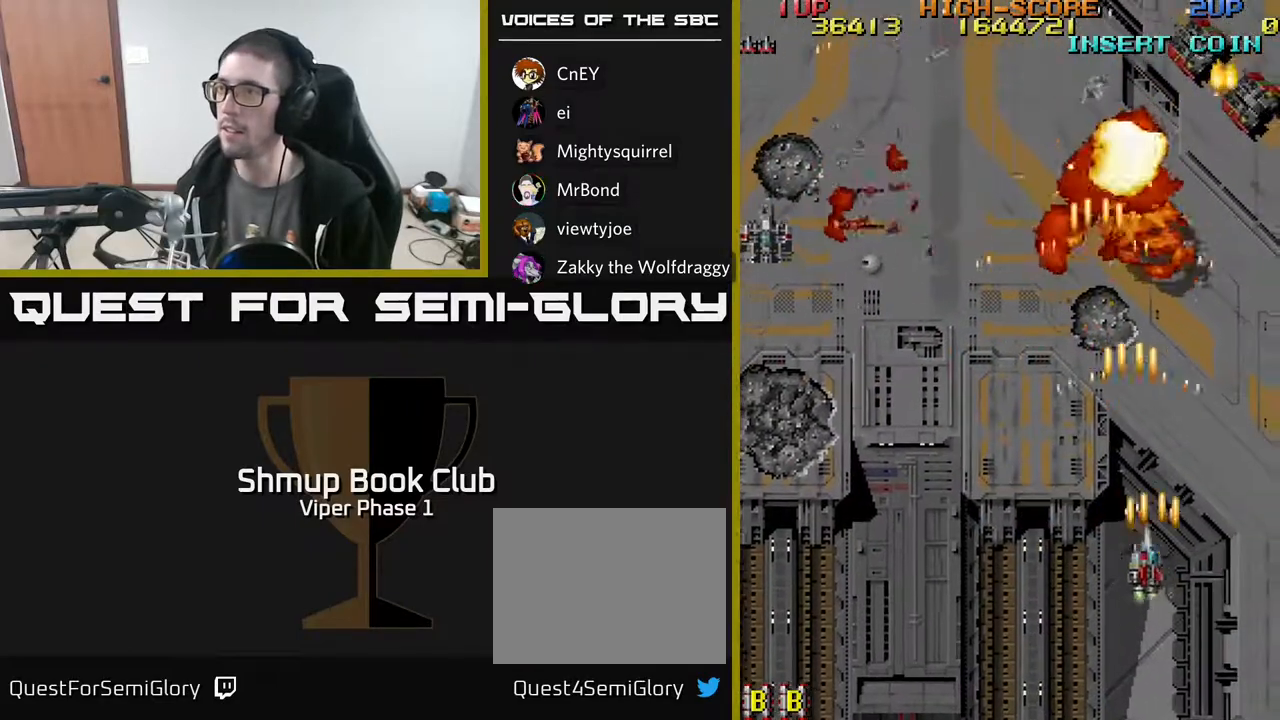
{"buttons": ["A", "DPAD_LEFT"], "left_stick": "center", "events": [[17, "DPAD_LEFT", "down"], [150, "DPAD_DOWN", "up"]]}
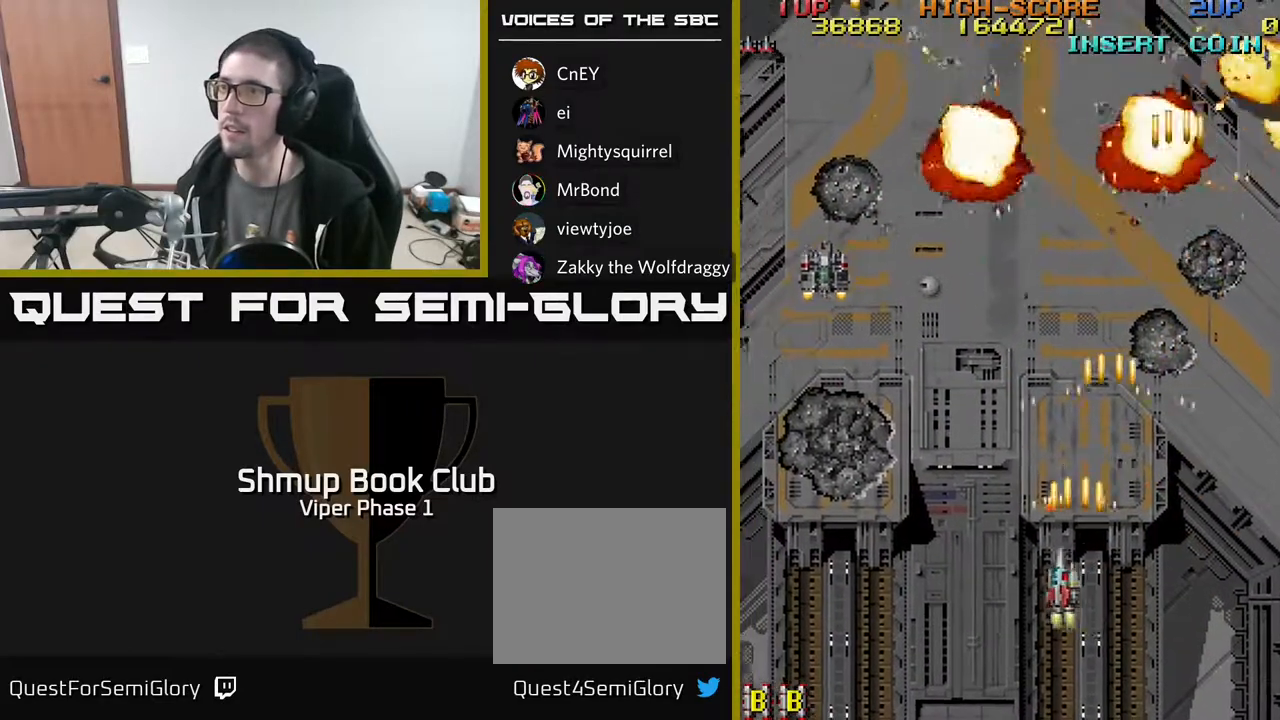
{"buttons": ["A", "DPAD_UP", "DPAD_LEFT"], "left_stick": "center", "events": [[350, "DPAD_UP", "down"]]}
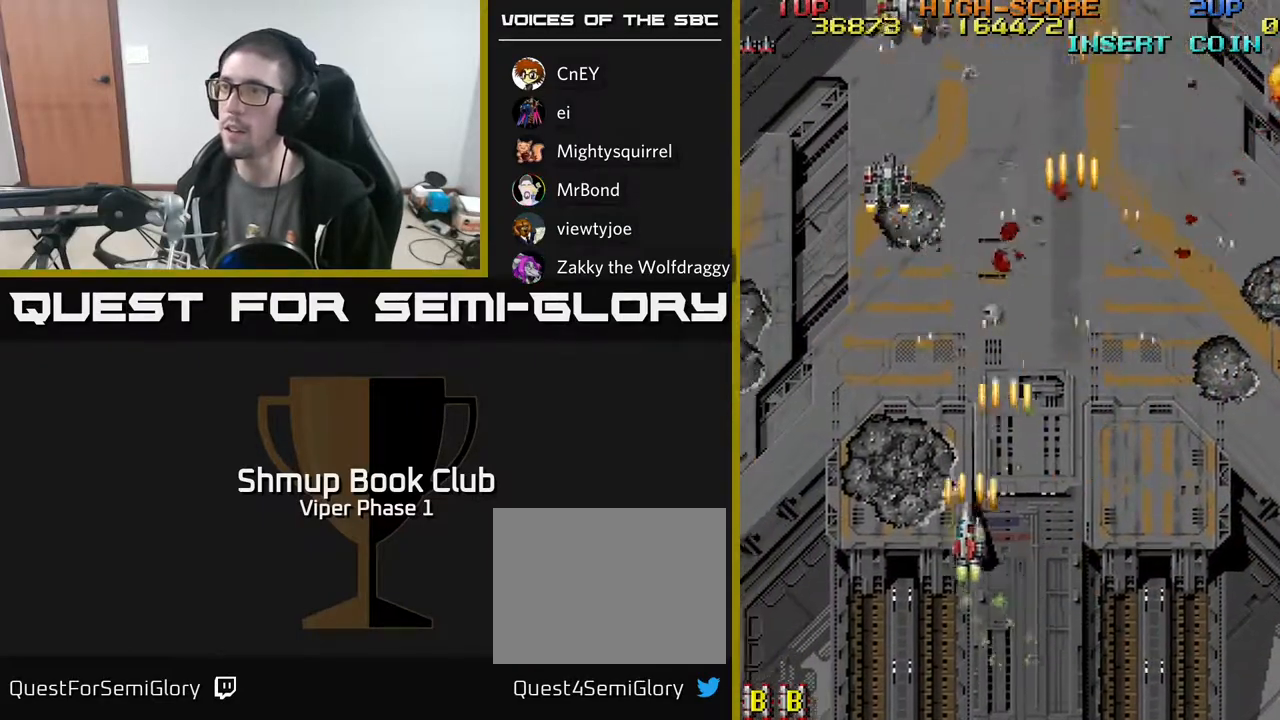
{"buttons": ["A", "DPAD_LEFT"], "left_stick": "center", "events": [[450, "DPAD_UP", "up"]]}
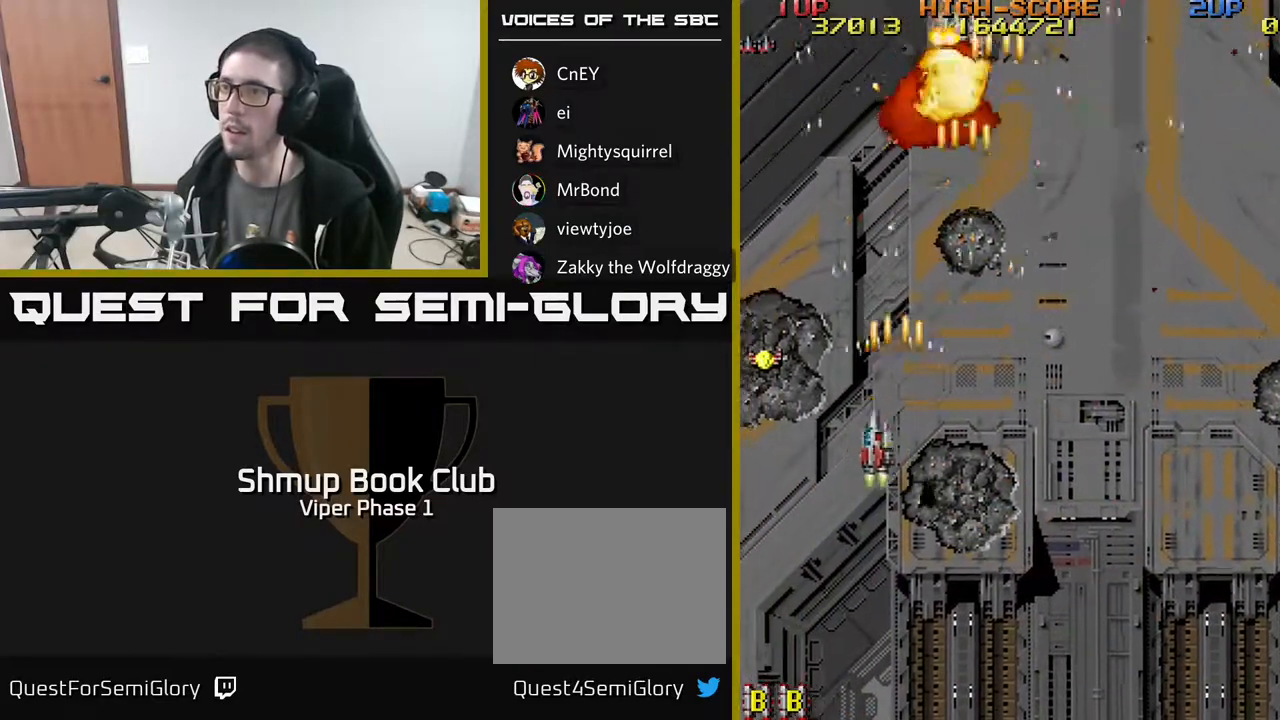
{"buttons": ["A", "DPAD_UP"], "left_stick": "center", "events": [[150, "DPAD_DOWN", "down"], [250, "DPAD_DOWN", "up"], [350, "DPAD_UP", "down"], [400, "DPAD_LEFT", "up"]]}
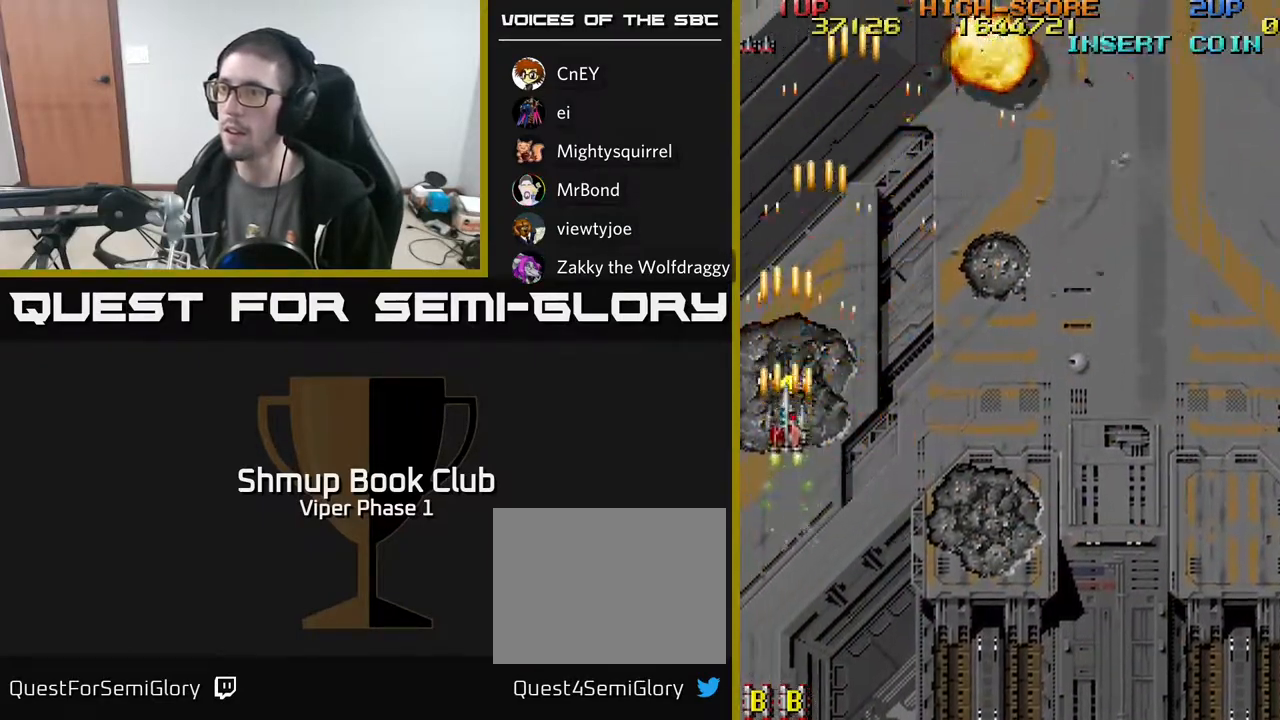
{"buttons": ["A", "DPAD_RIGHT"], "left_stick": "center", "events": [[150, "DPAD_RIGHT", "down"], [200, "DPAD_UP", "up"]]}
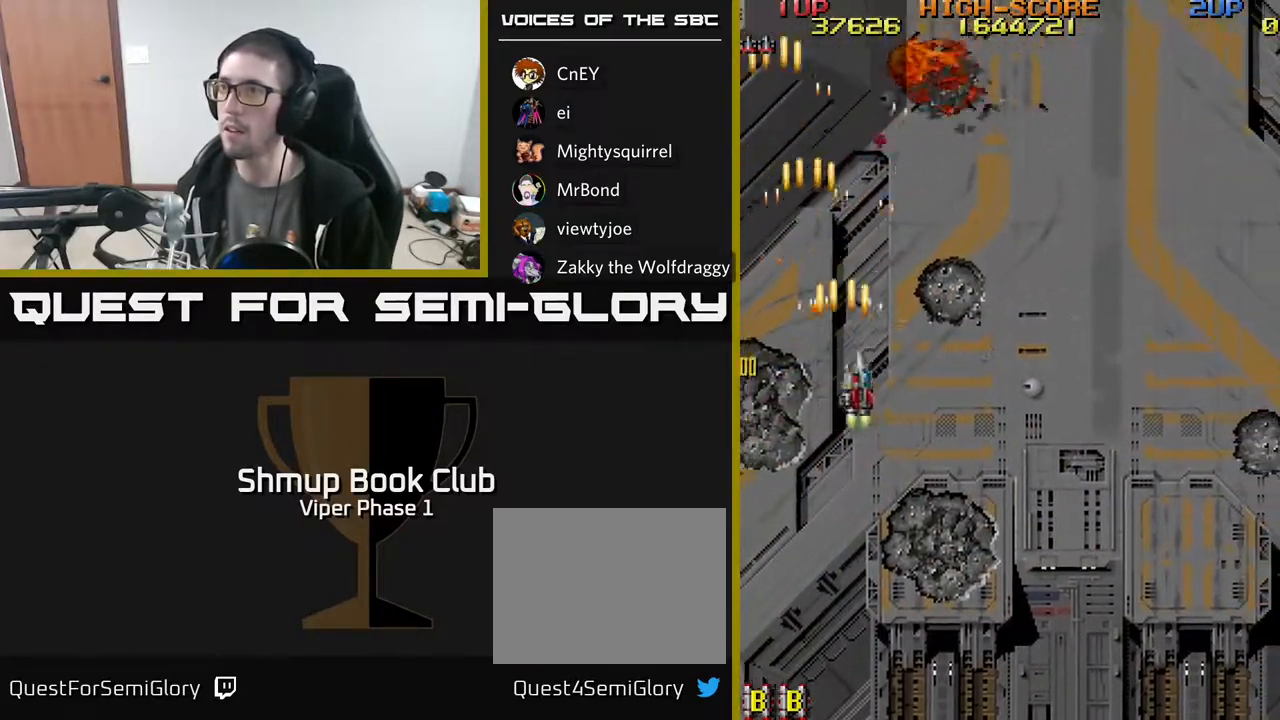
{"buttons": ["A", "DPAD_RIGHT"], "left_stick": "center", "events": [[83, "DPAD_DOWN", "down"], [267, "DPAD_DOWN", "up"]]}
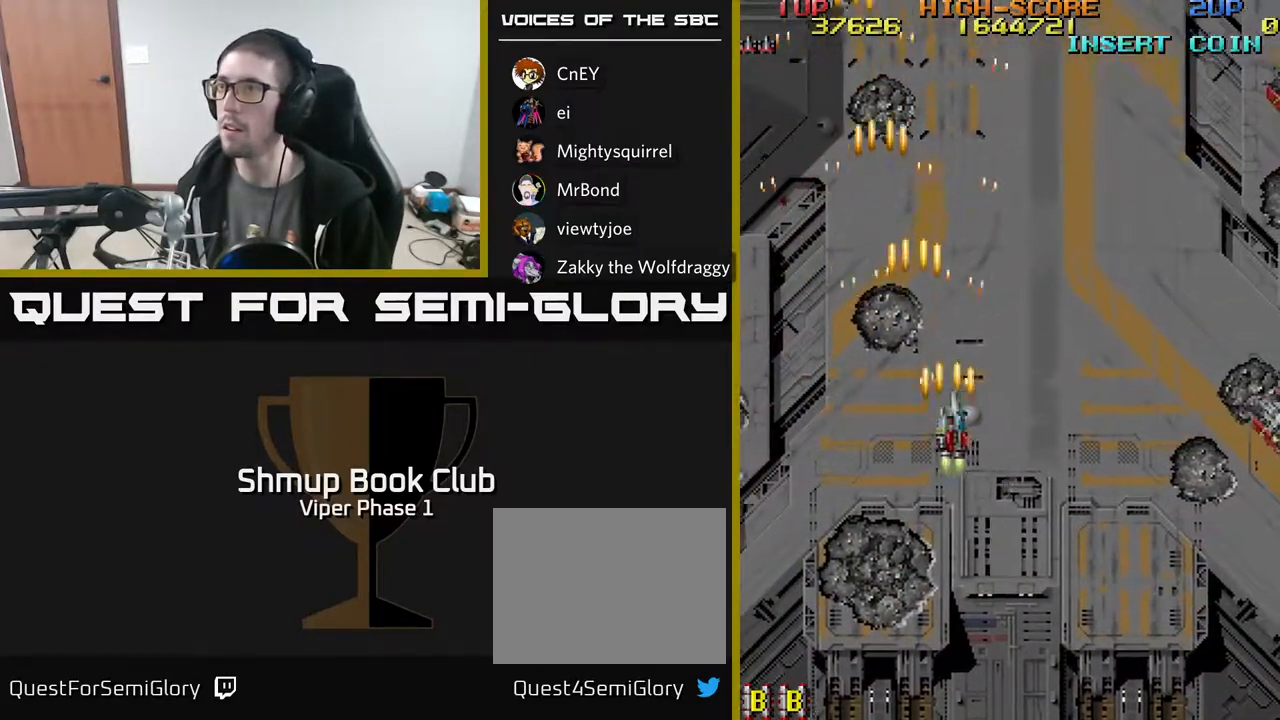
{"buttons": ["A", "DPAD_DOWN", "DPAD_RIGHT"], "left_stick": "center", "events": [[200, "DPAD_DOWN", "down"]]}
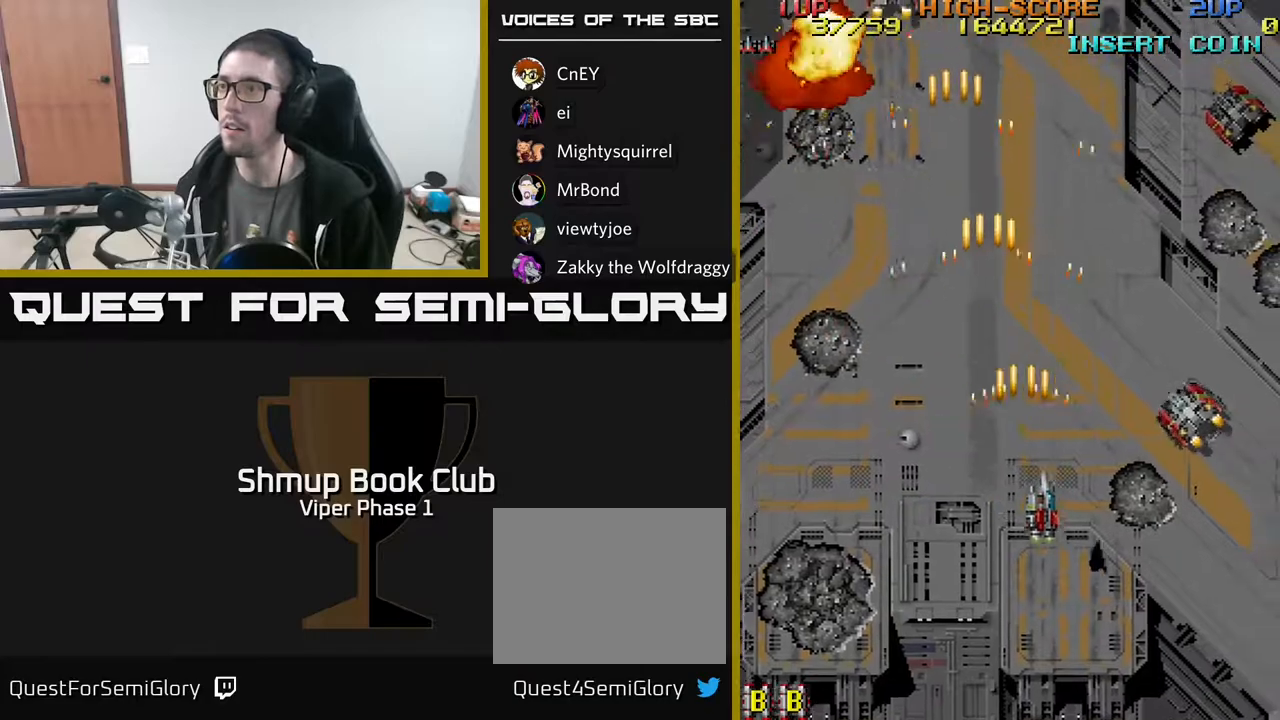
{"buttons": ["A", "DPAD_RIGHT"], "left_stick": "center", "events": [[217, "DPAD_DOWN", "up"]]}
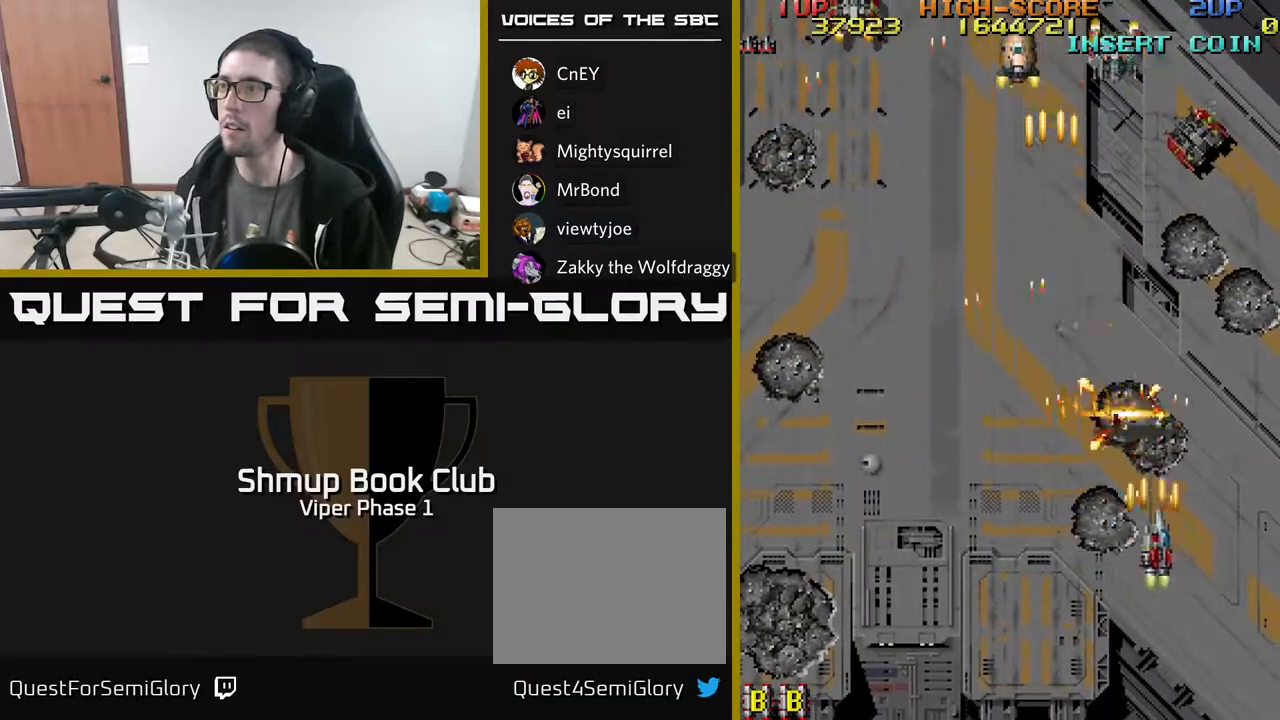
{"buttons": ["A", "DPAD_LEFT"], "left_stick": "center", "events": [[150, "DPAD_RIGHT", "up"], [167, "DPAD_UP", "down"], [183, "DPAD_LEFT", "down"], [233, "DPAD_UP", "up"]]}
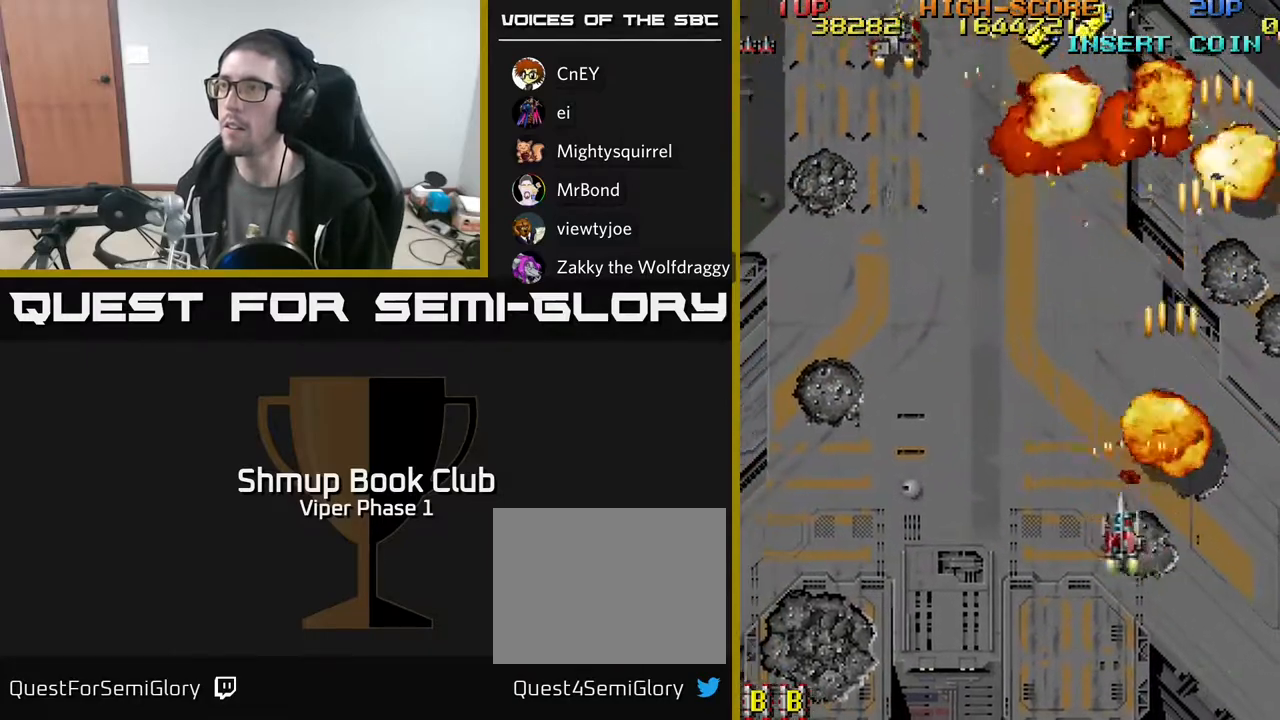
{"buttons": ["A", "DPAD_UP", "DPAD_LEFT"], "left_stick": "center", "events": [[250, "DPAD_UP", "down"]]}
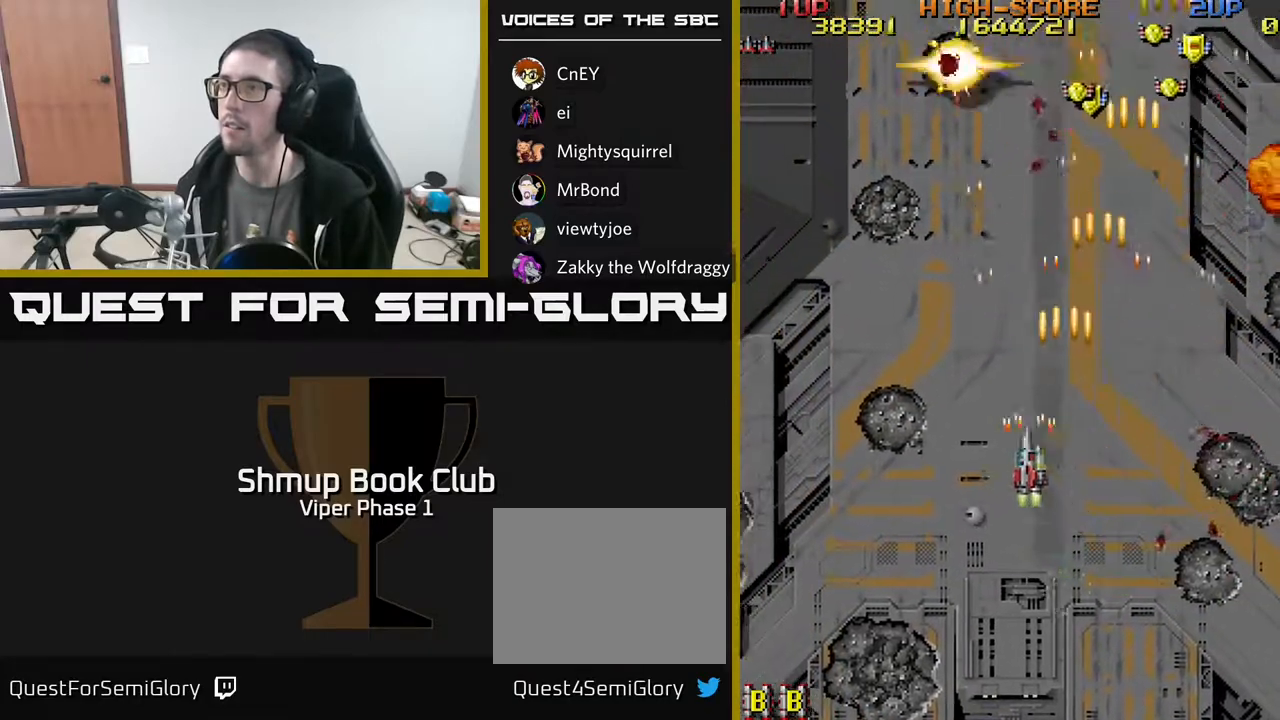
{"buttons": ["A", "DPAD_UP"], "left_stick": "center", "events": [[150, "DPAD_LEFT", "up"], [267, "DPAD_RIGHT", "down"], [400, "DPAD_RIGHT", "up"]]}
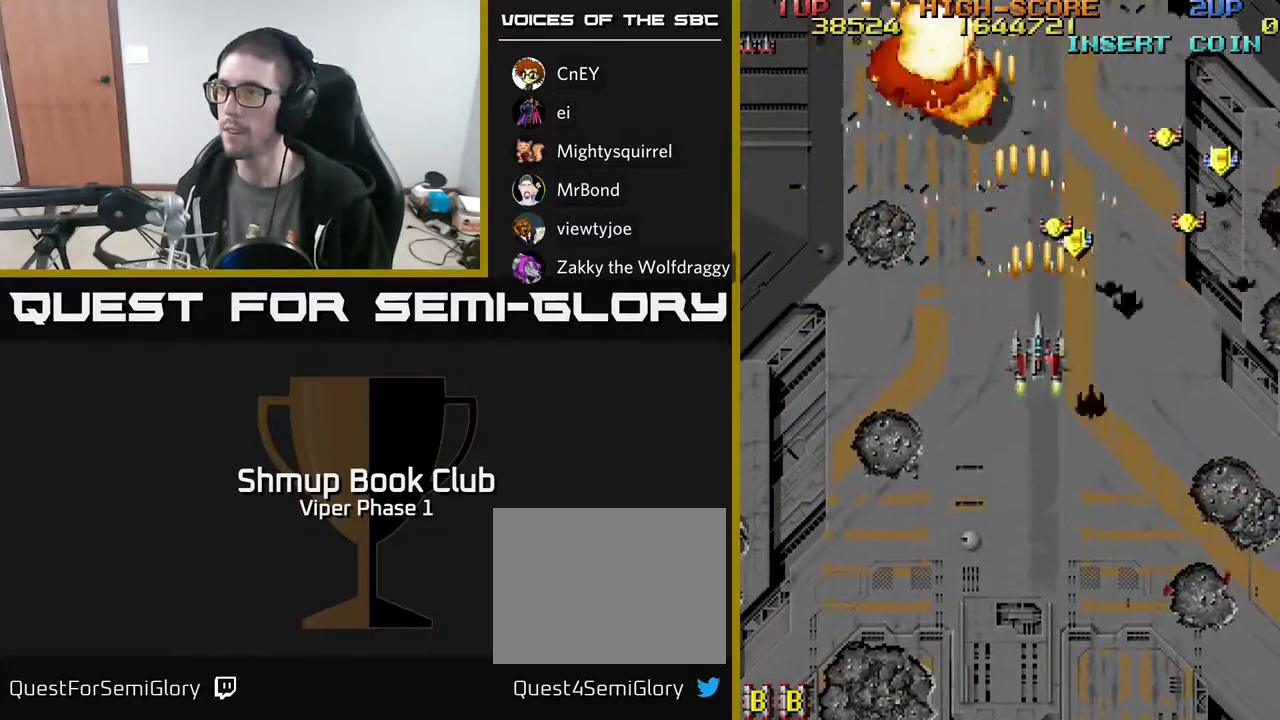
{"buttons": ["A", "DPAD_DOWN", "DPAD_RIGHT"], "left_stick": "center", "events": [[217, "DPAD_UP", "up"], [233, "DPAD_RIGHT", "down"], [250, "DPAD_DOWN", "down"]]}
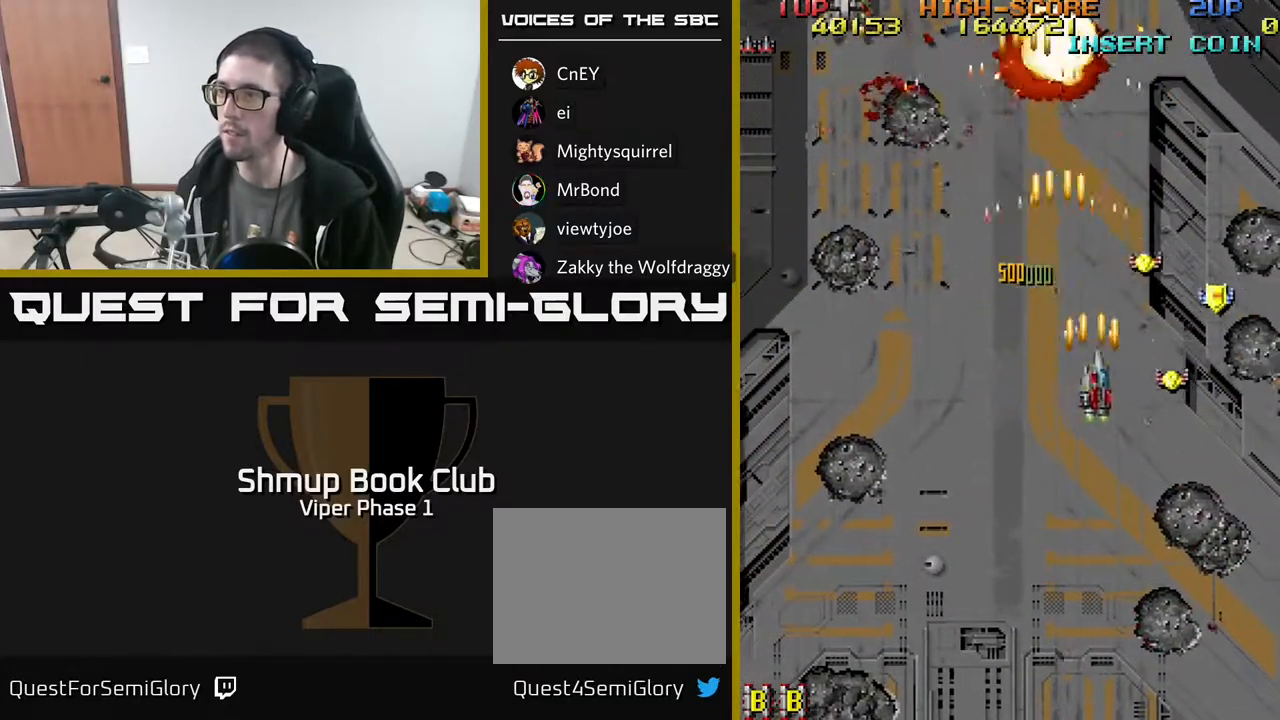
{"buttons": ["A", "DPAD_UP", "DPAD_RIGHT"], "left_stick": "center", "events": [[383, "DPAD_DOWN", "up"], [500, "DPAD_UP", "down"]]}
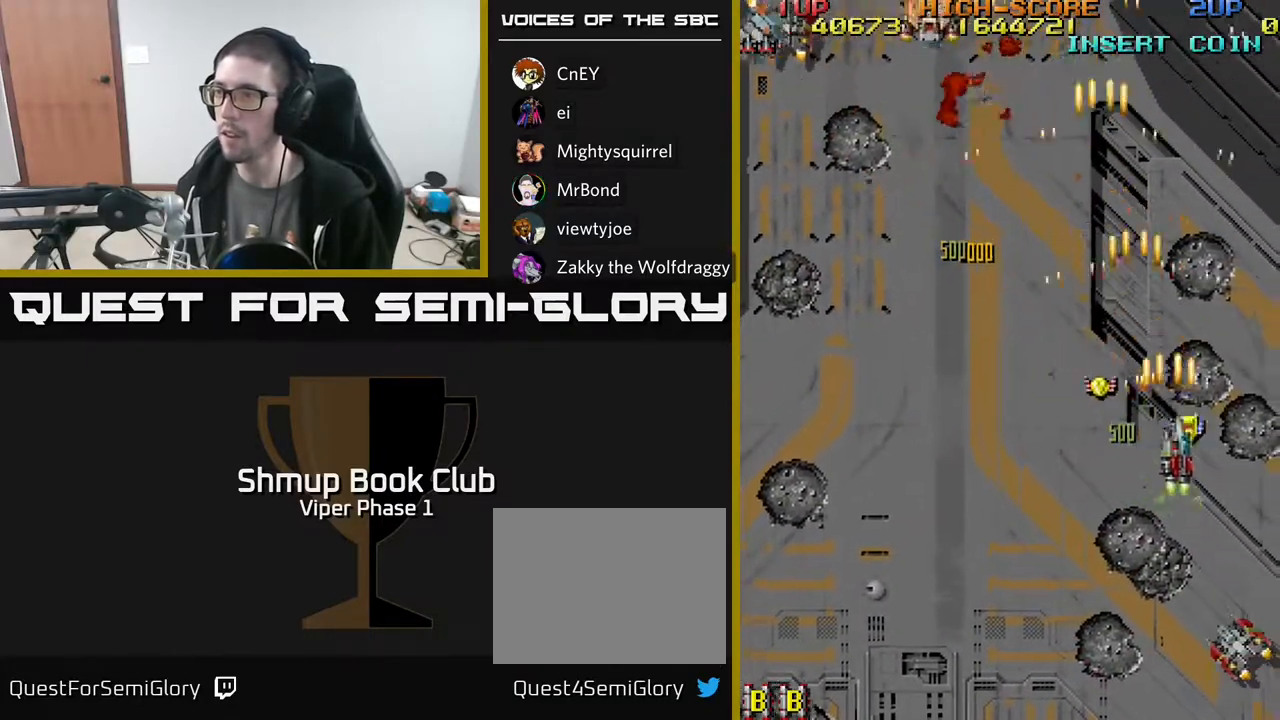
{"buttons": ["A", "DPAD_DOWN"], "left_stick": "center", "events": [[17, "DPAD_RIGHT", "up"], [33, "DPAD_LEFT", "down"], [83, "DPAD_UP", "up"], [250, "DPAD_DOWN", "down"], [300, "DPAD_LEFT", "up"]]}
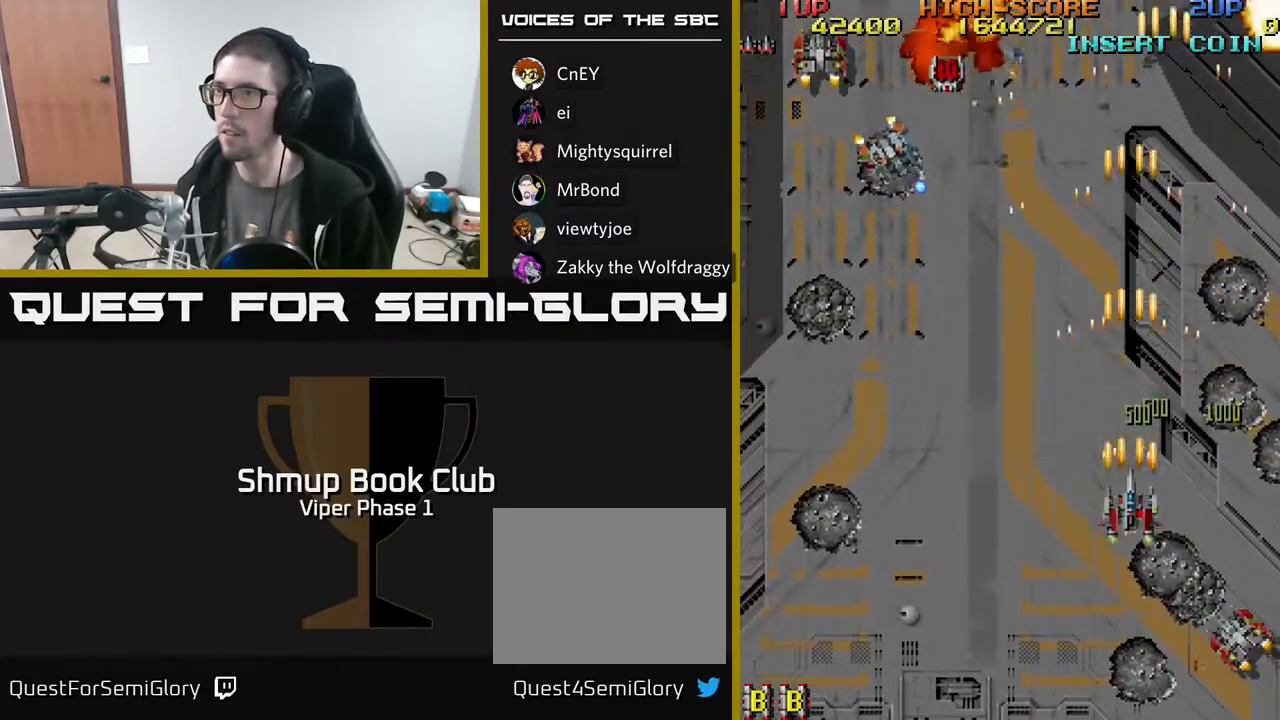
{"buttons": ["A", "DPAD_DOWN"], "left_stick": "center", "events": [[117, "DPAD_RIGHT", "down"], [333, "DPAD_RIGHT", "up"]]}
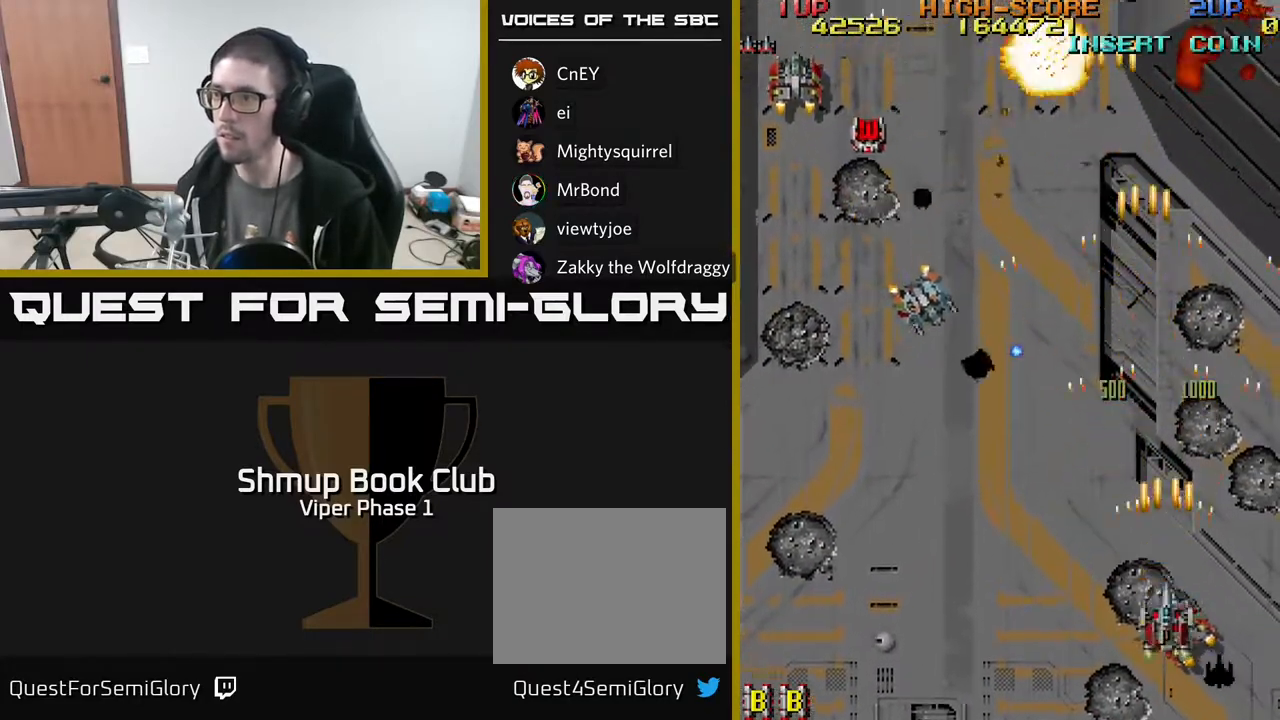
{"buttons": ["A", "DPAD_LEFT"], "left_stick": "center", "events": [[100, "DPAD_LEFT", "down"], [167, "DPAD_DOWN", "up"]]}
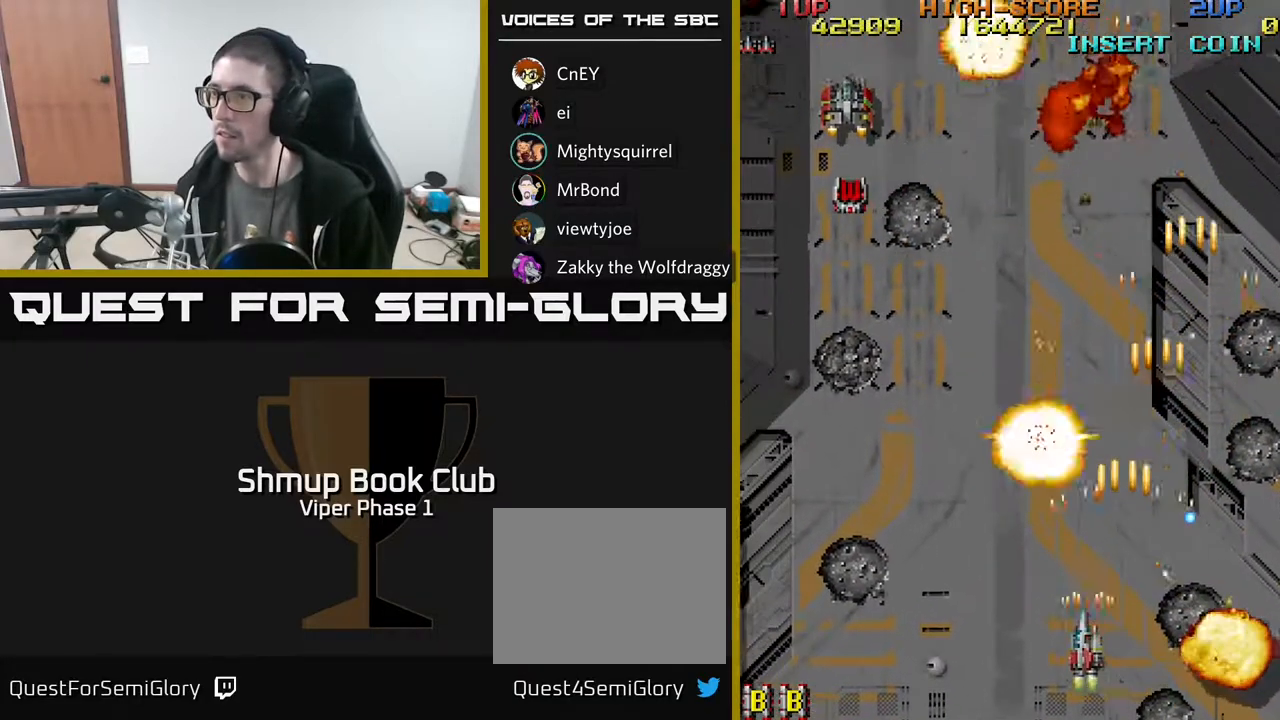
{"buttons": ["A", "DPAD_LEFT"], "left_stick": "center", "events": []}
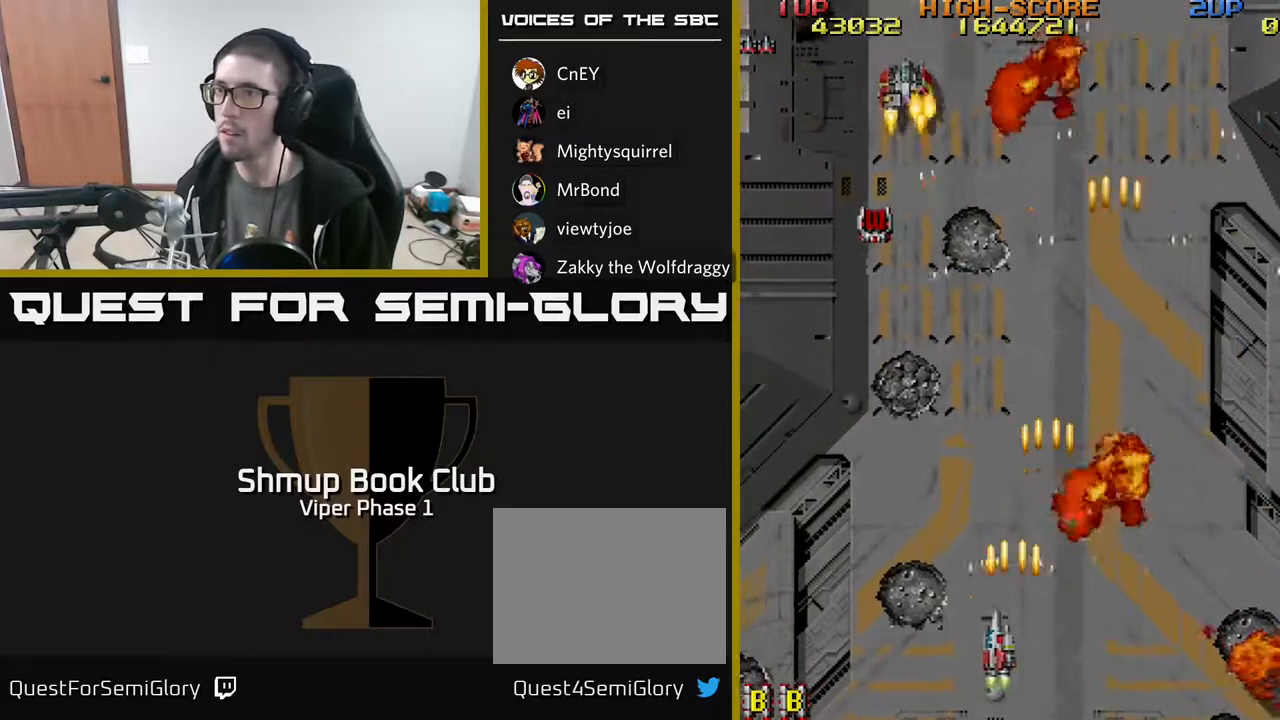
{"buttons": ["A", "DPAD_UP"], "left_stick": "center", "events": [[233, "DPAD_UP", "down"], [450, "DPAD_LEFT", "up"]]}
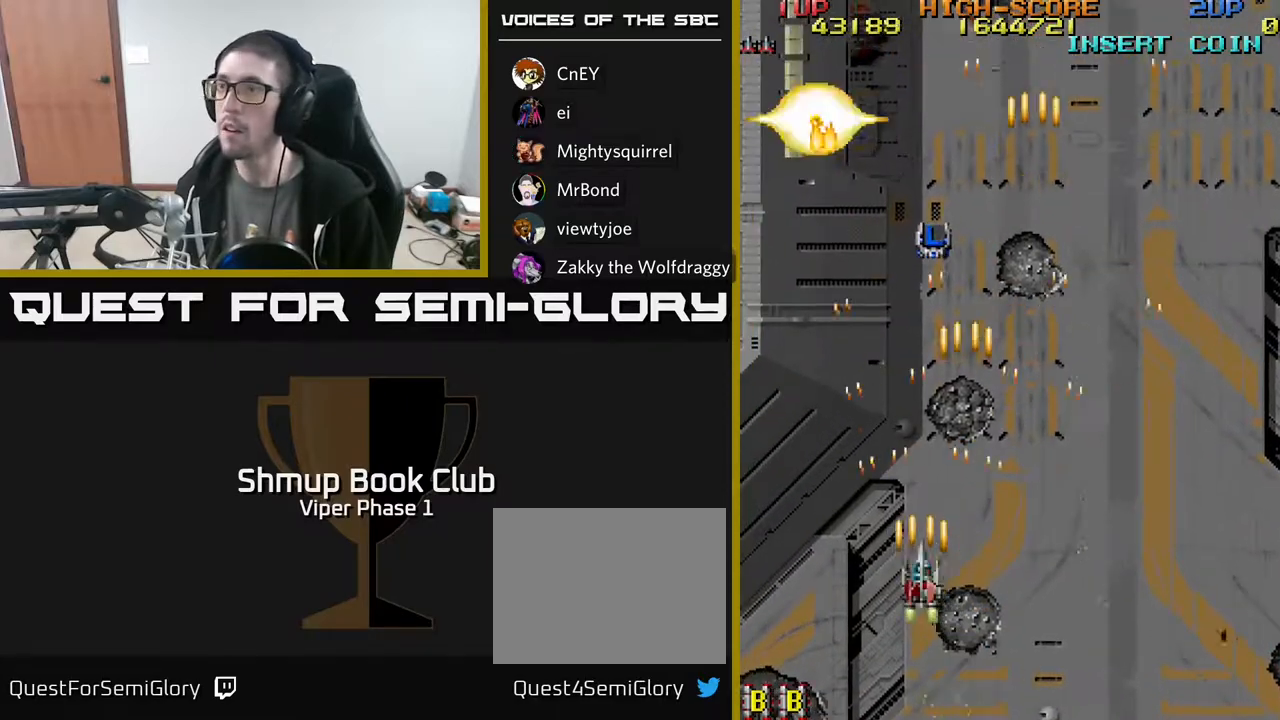
{"buttons": ["A", "DPAD_UP", "DPAD_RIGHT"], "left_stick": "center", "events": [[167, "DPAD_LEFT", "down"], [333, "DPAD_LEFT", "up"], [483, "DPAD_RIGHT", "down"]]}
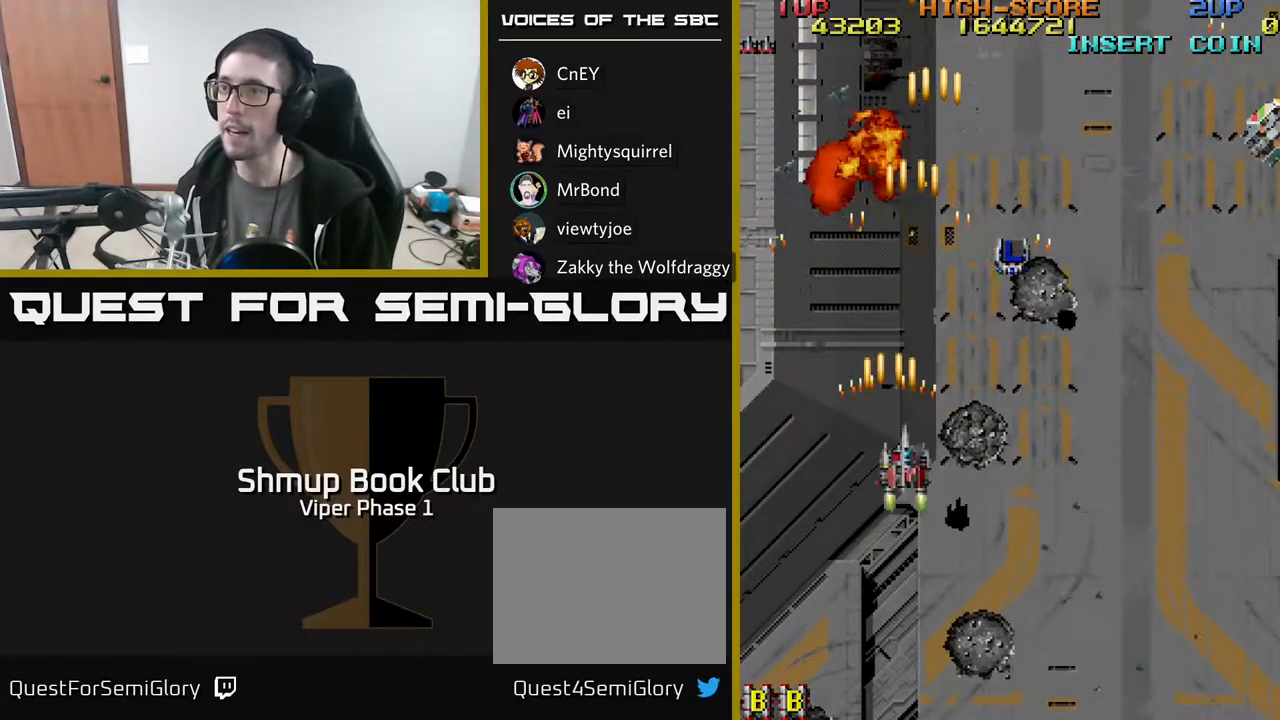
{"buttons": ["A", "DPAD_RIGHT"], "left_stick": "center", "events": [[233, "DPAD_UP", "up"], [283, "DPAD_DOWN", "down"], [417, "DPAD_DOWN", "up"]]}
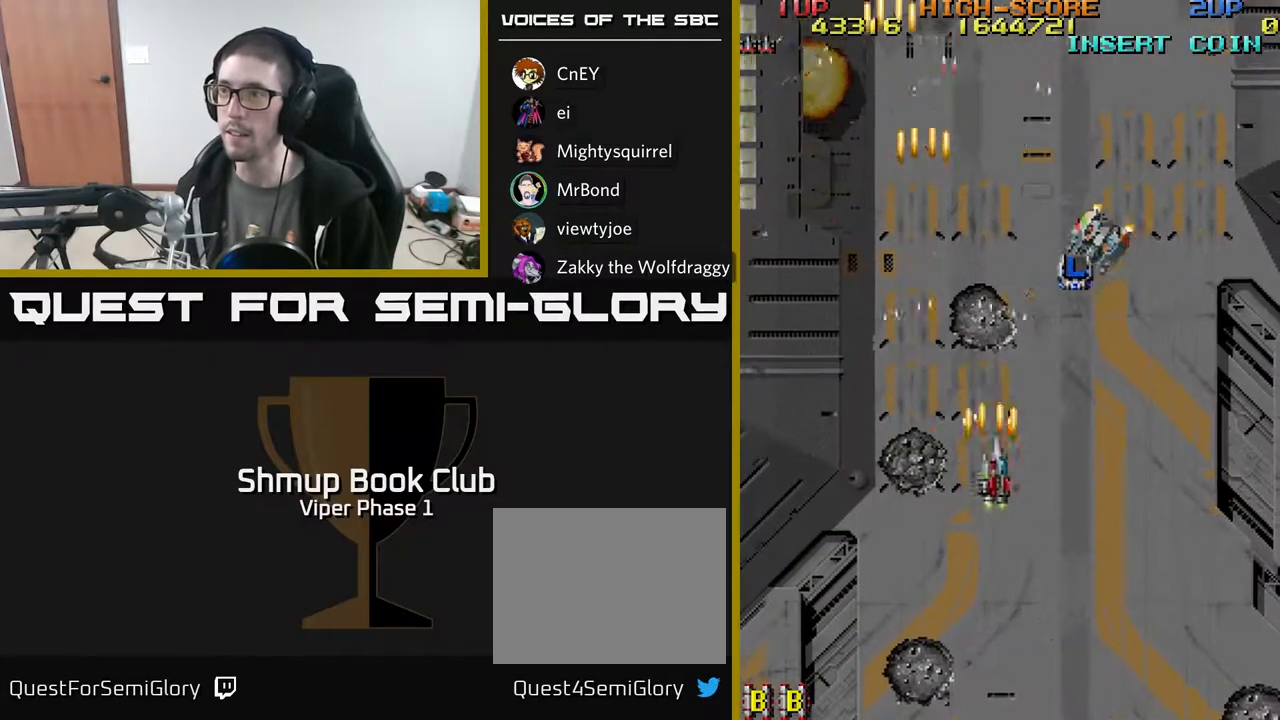
{"buttons": ["A", "DPAD_DOWN"], "left_stick": "center", "events": [[17, "DPAD_DOWN", "down"], [367, "DPAD_RIGHT", "up"]]}
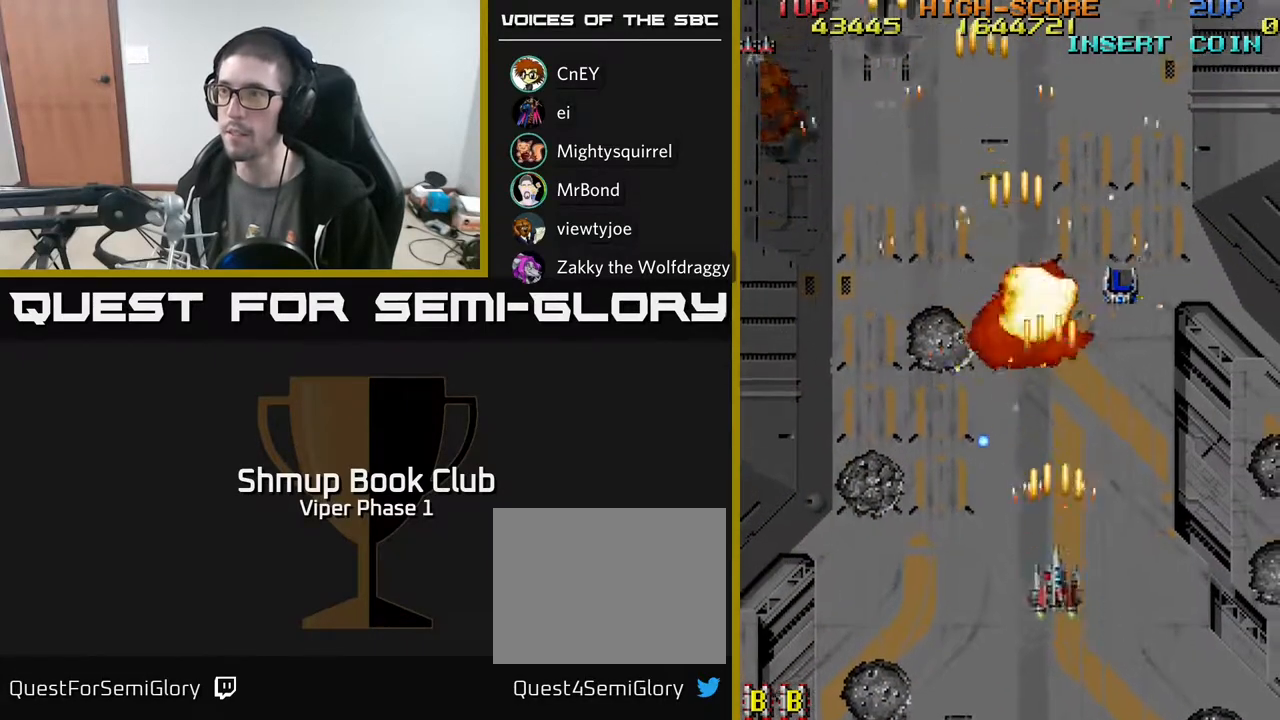
{"buttons": ["A", "DPAD_LEFT"], "left_stick": "center", "events": [[117, "DPAD_DOWN", "up"], [150, "DPAD_RIGHT", "down"], [283, "DPAD_RIGHT", "up"], [350, "DPAD_LEFT", "down"]]}
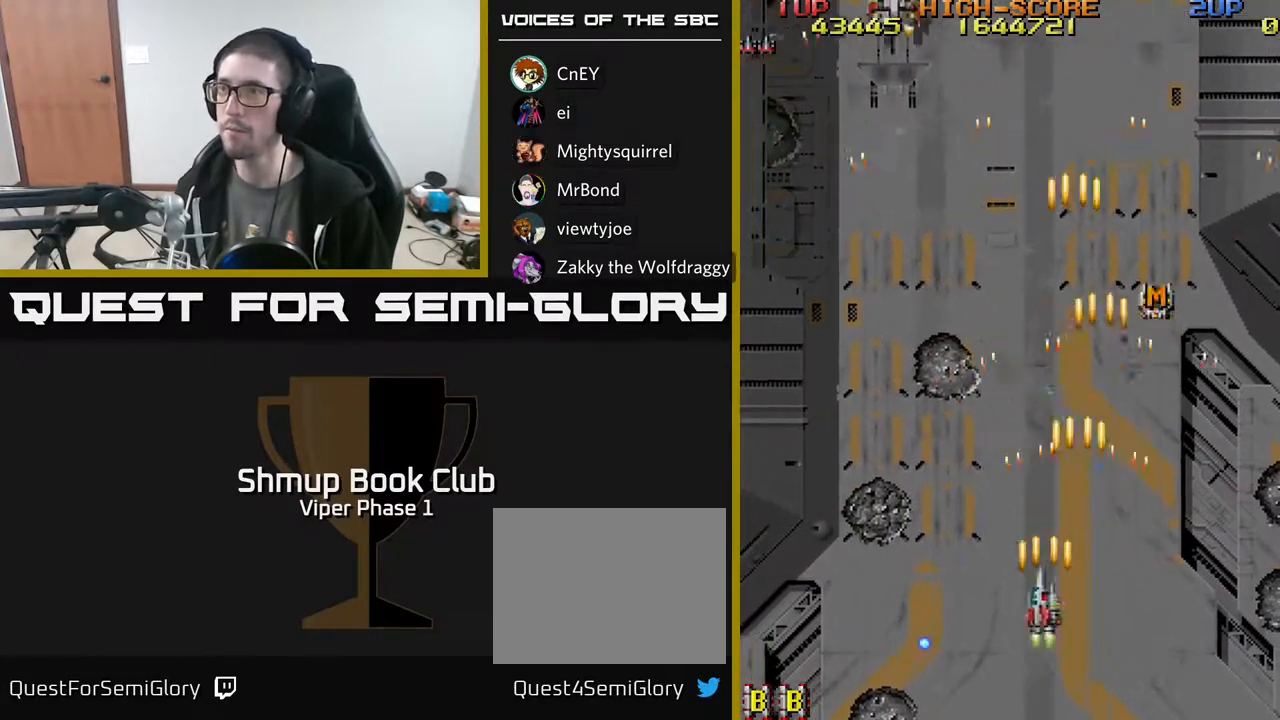
{"buttons": ["A", "DPAD_UP", "DPAD_LEFT"], "left_stick": "center", "events": [[500, "DPAD_UP", "down"]]}
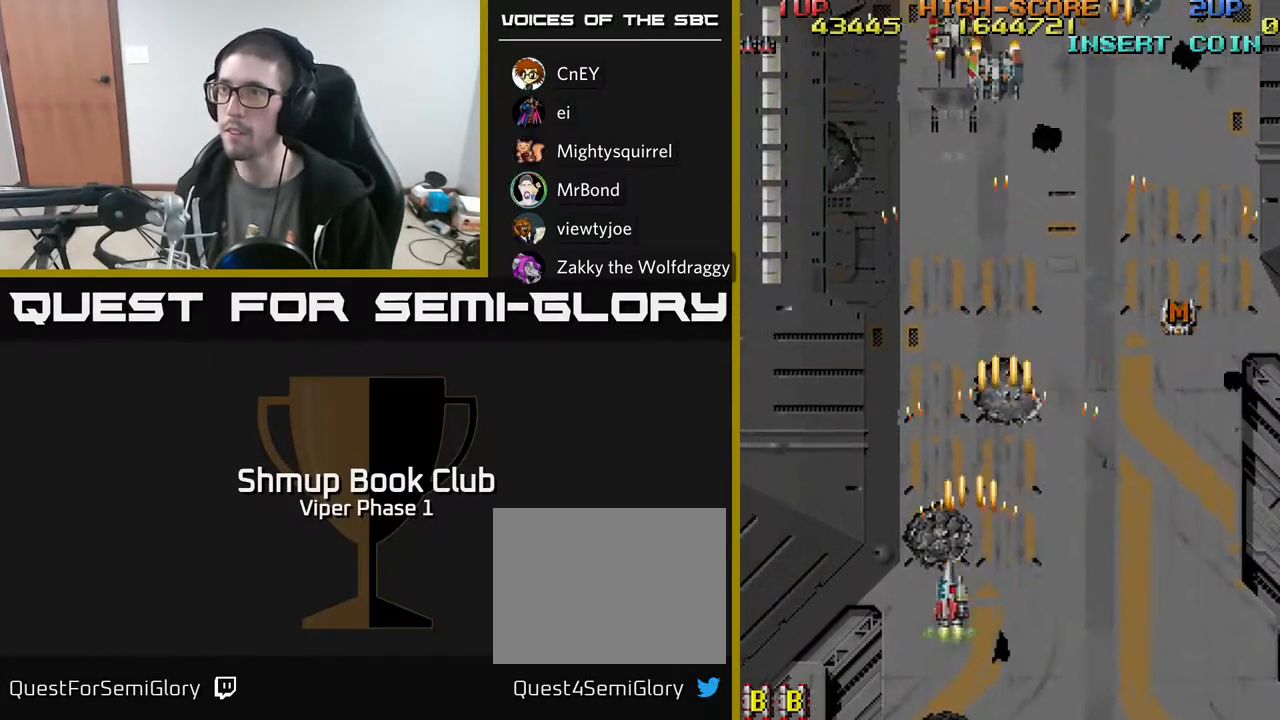
{"buttons": ["A", "DPAD_RIGHT"], "left_stick": "center", "events": [[83, "DPAD_LEFT", "up"], [367, "DPAD_RIGHT", "down"], [450, "DPAD_UP", "up"]]}
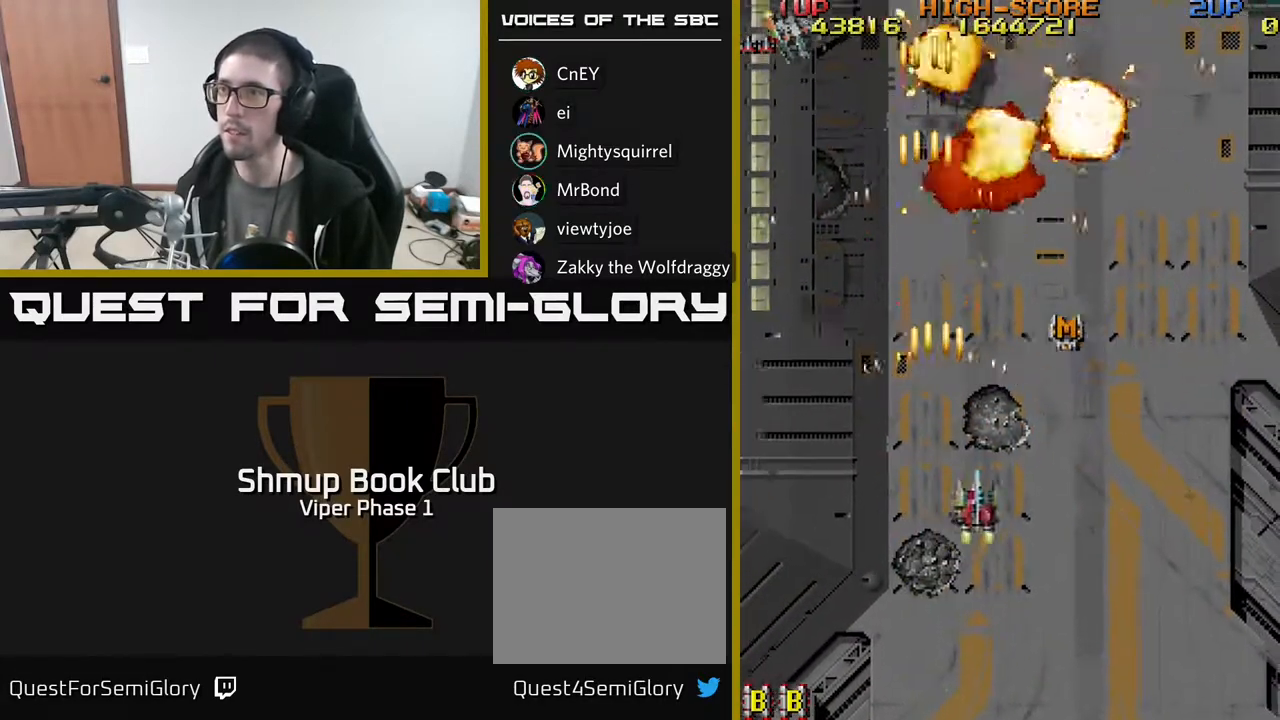
{"buttons": ["A", "DPAD_LEFT"], "left_stick": "center", "events": [[233, "DPAD_DOWN", "down"], [267, "DPAD_RIGHT", "up"], [300, "DPAD_RIGHT", "down"], [333, "DPAD_RIGHT", "up"], [450, "DPAD_LEFT", "down"], [500, "DPAD_DOWN", "up"]]}
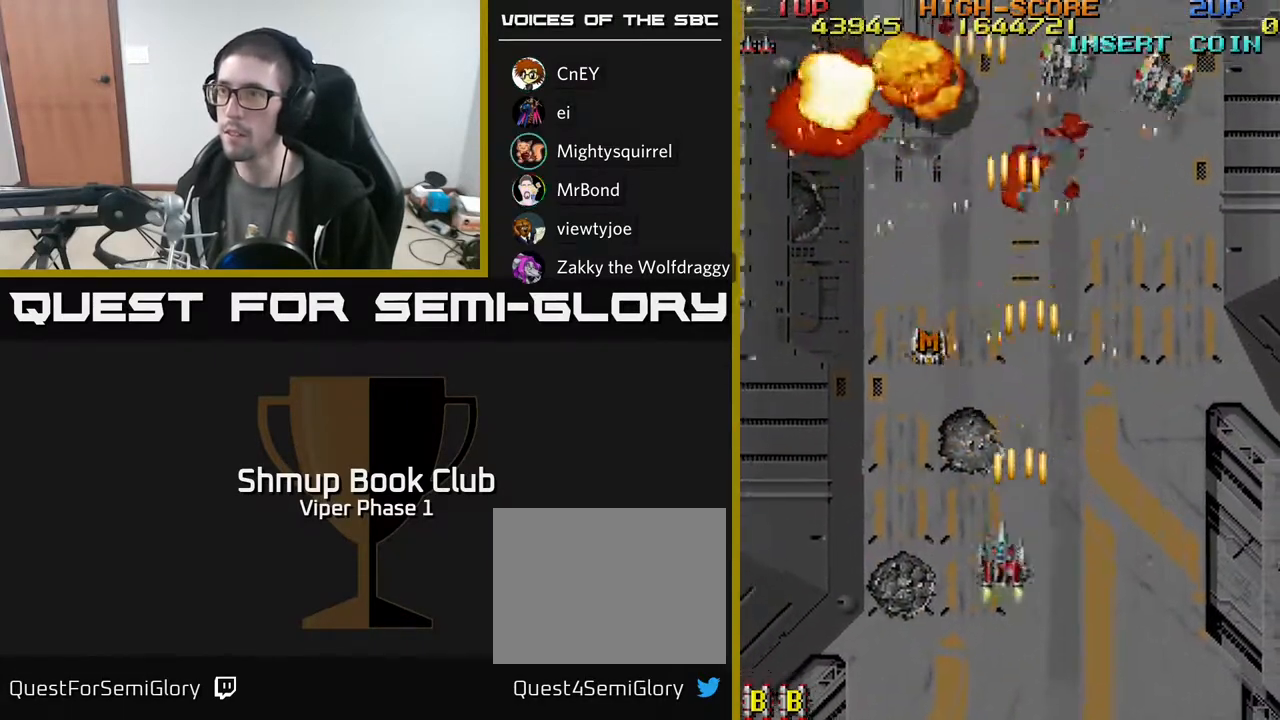
{"buttons": ["A", "DPAD_RIGHT"], "left_stick": "center", "events": [[83, "DPAD_UP", "down"], [183, "DPAD_LEFT", "up"], [217, "DPAD_RIGHT", "down"], [433, "DPAD_UP", "up"]]}
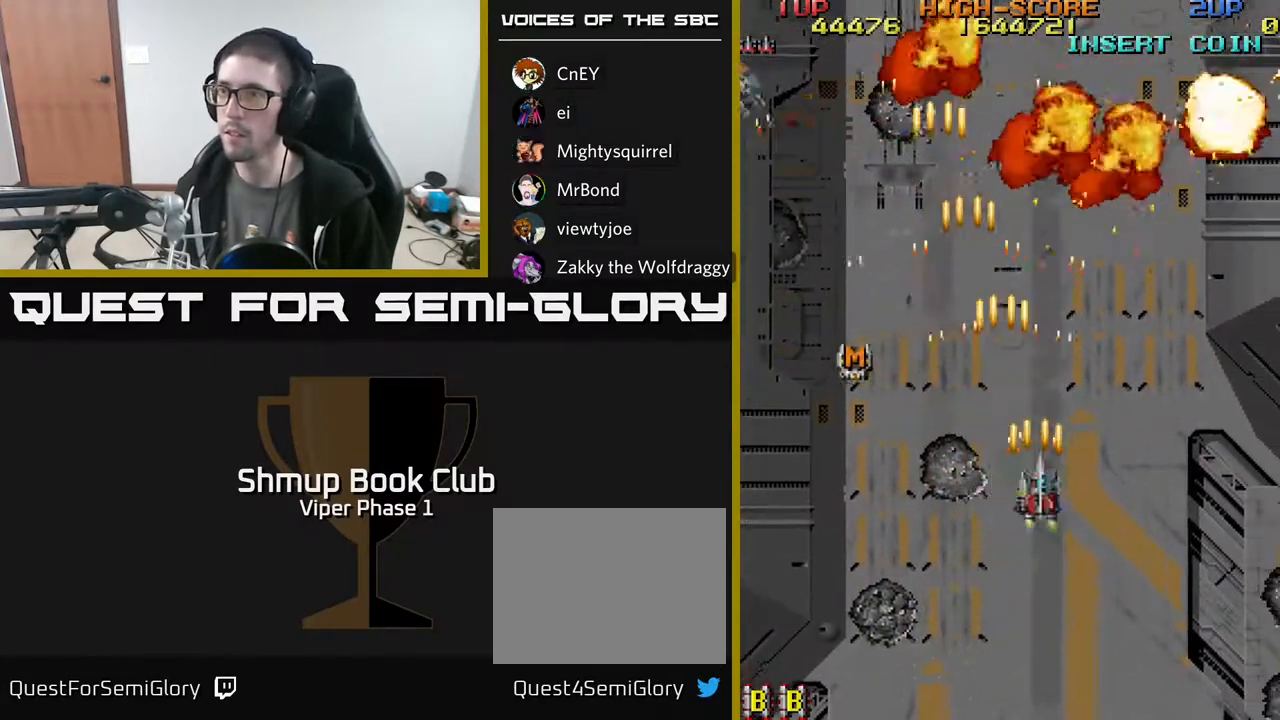
{"buttons": ["A", "DPAD_DOWN", "DPAD_LEFT"], "left_stick": "center", "events": [[17, "DPAD_DOWN", "down"], [317, "DPAD_RIGHT", "up"], [483, "DPAD_LEFT", "down"]]}